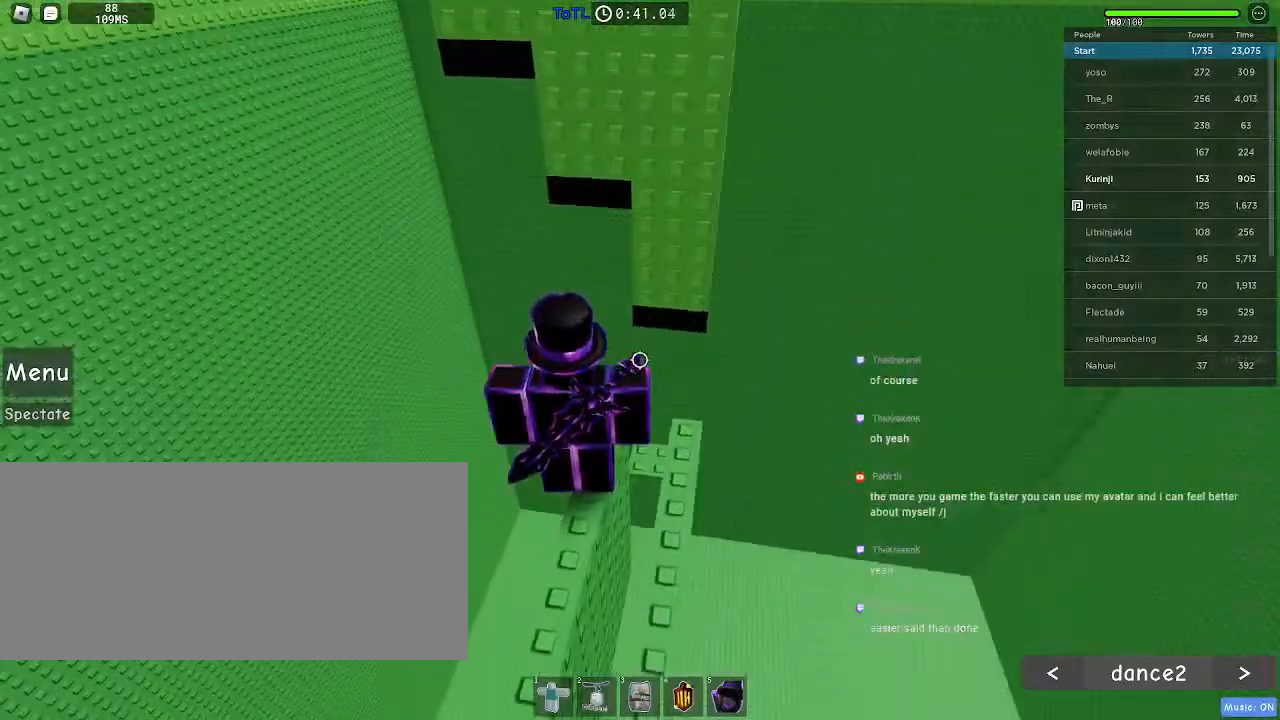
Gameplay with keyboard and mouse; each line is a JSON object with the keys and mouse buttons held at the frame after it. "events" lists presses ("down") and releases ("up") of "a", "ctrl", "d", "e", "f", "r", "s", "shift", "space", "tab", "w", "mouse_left", "mouse_wheel", "mouse_right", "mouse_mb4" and "mouse_mb5" between this image and that frame as [ms after this image, input, new state], when the widget could be followed in between. "mouse_left", "mouse_wheel", "mouse_right", "mouse_mb4", "mouse_mb5" = the "left", "wheel", "right", "mb4", "mb5" buttons of the "mouse" list. No other keys are recorded. "wheel" means that the mouse wheel is clicked or scrolled. Mouse movement is not recorded. Not read: q.
{"keys": [], "mouse": [], "events": []}
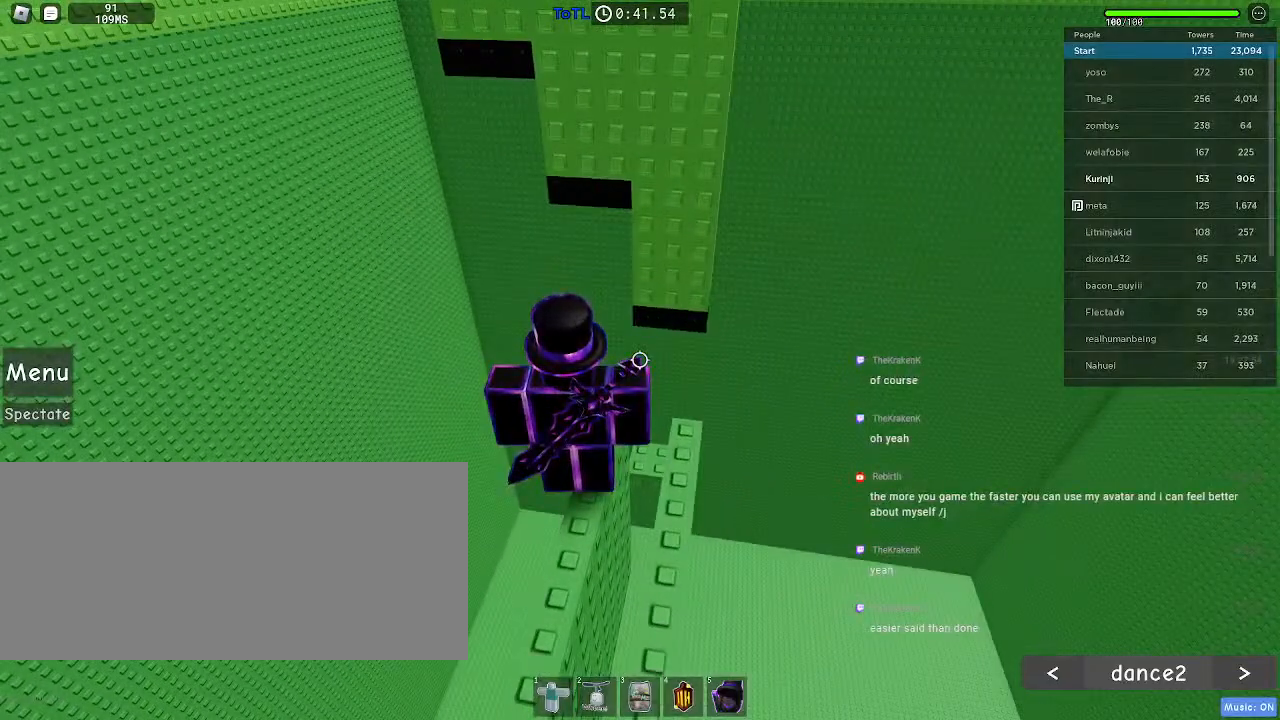
{"keys": [], "mouse": [], "events": []}
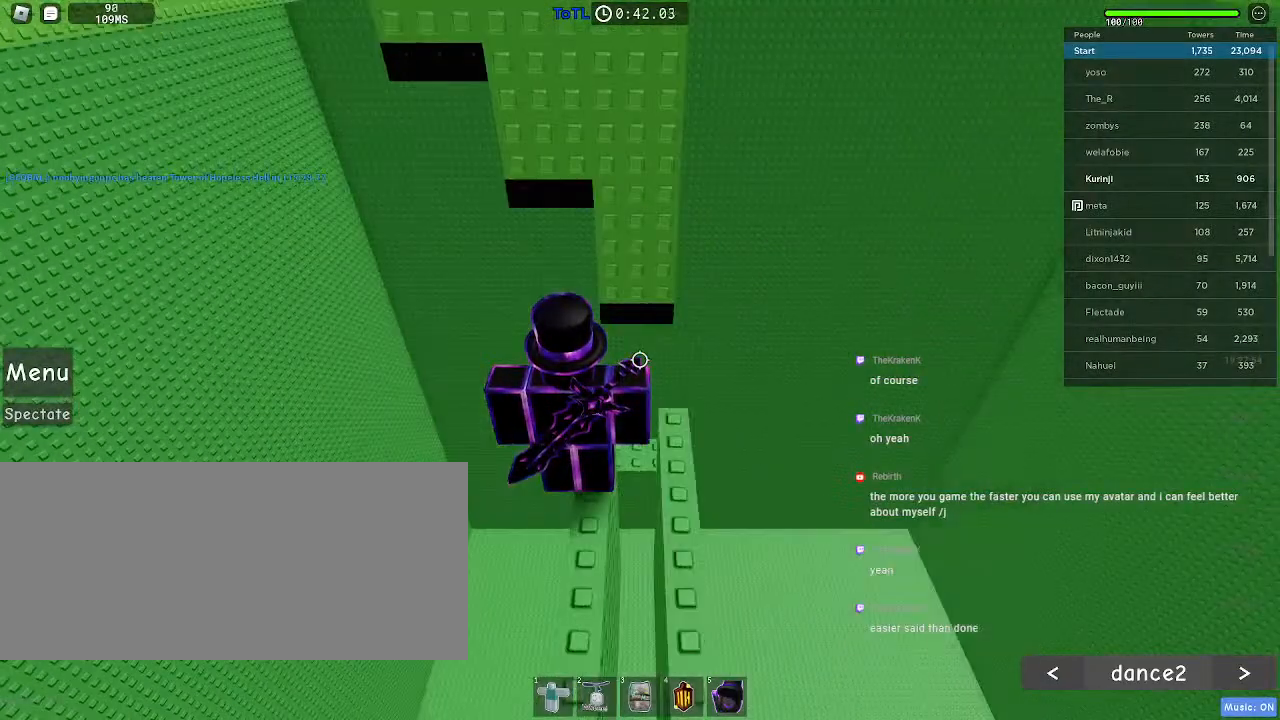
{"keys": [], "mouse": [], "events": []}
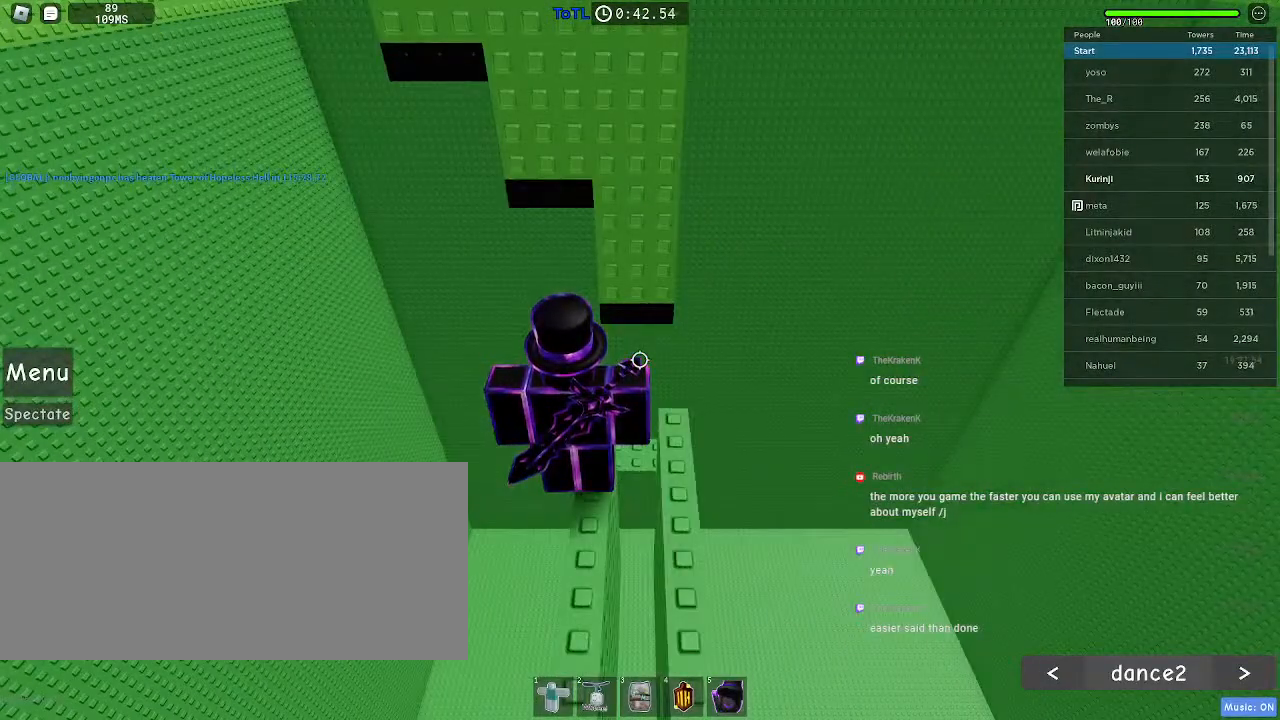
{"keys": [], "mouse": [], "events": []}
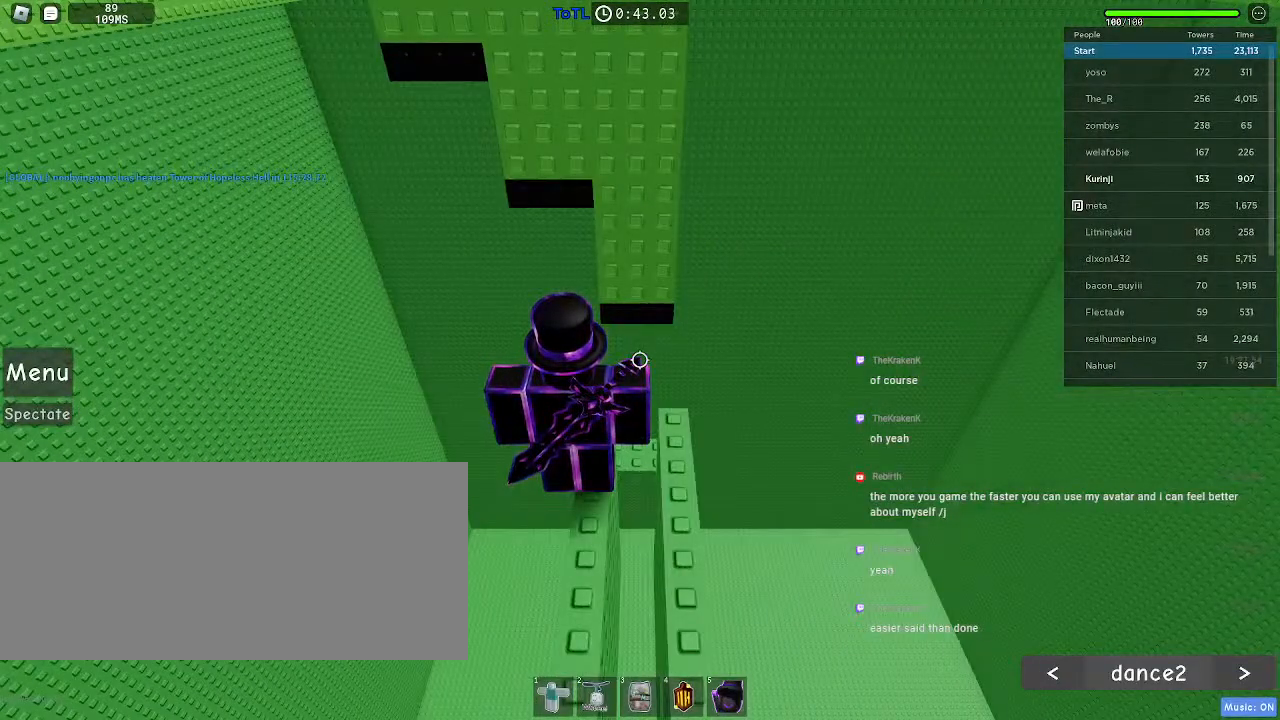
{"keys": [], "mouse": [], "events": []}
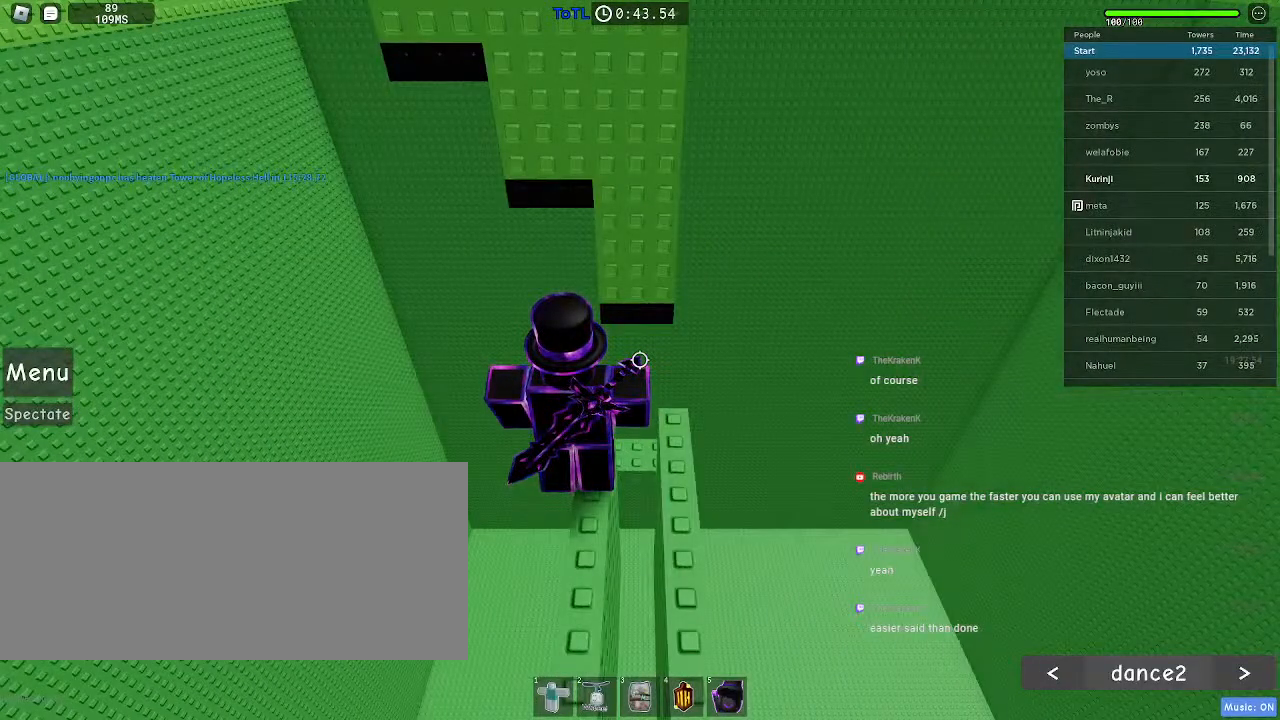
{"keys": [], "mouse": [], "events": [[317, "space", "down"], [500, "space", "up"]]}
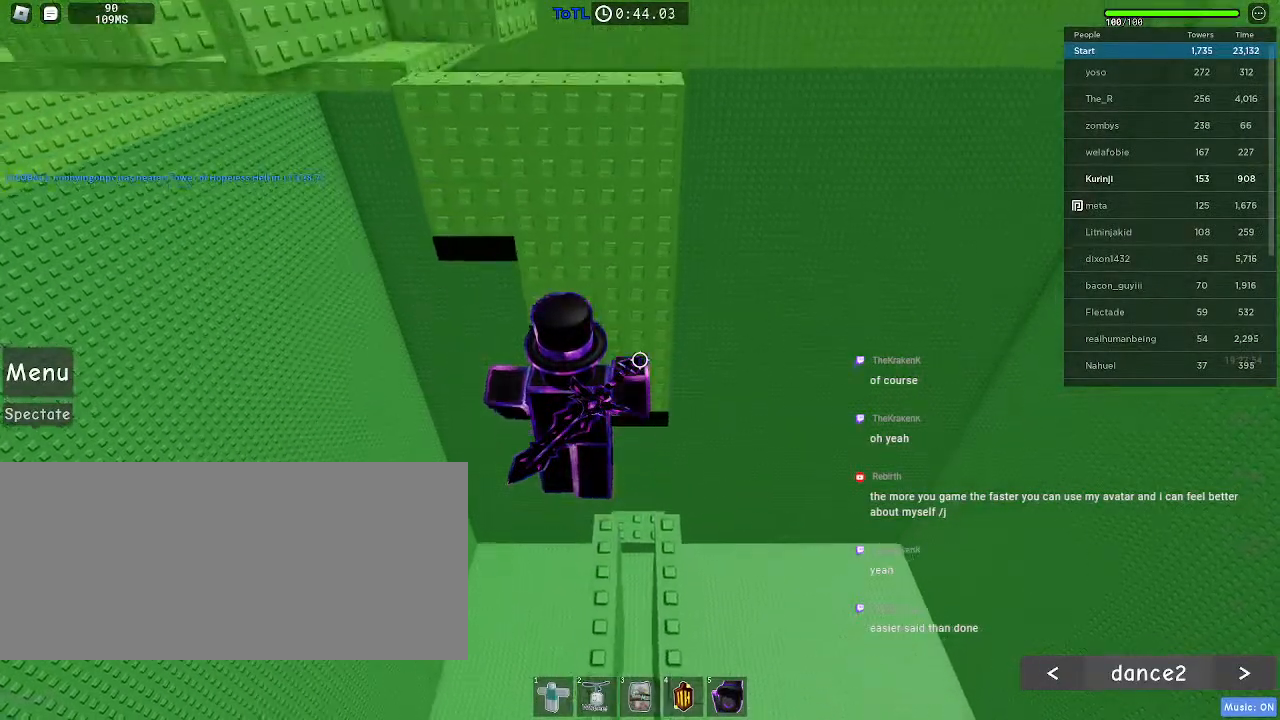
{"keys": [], "mouse": [], "events": []}
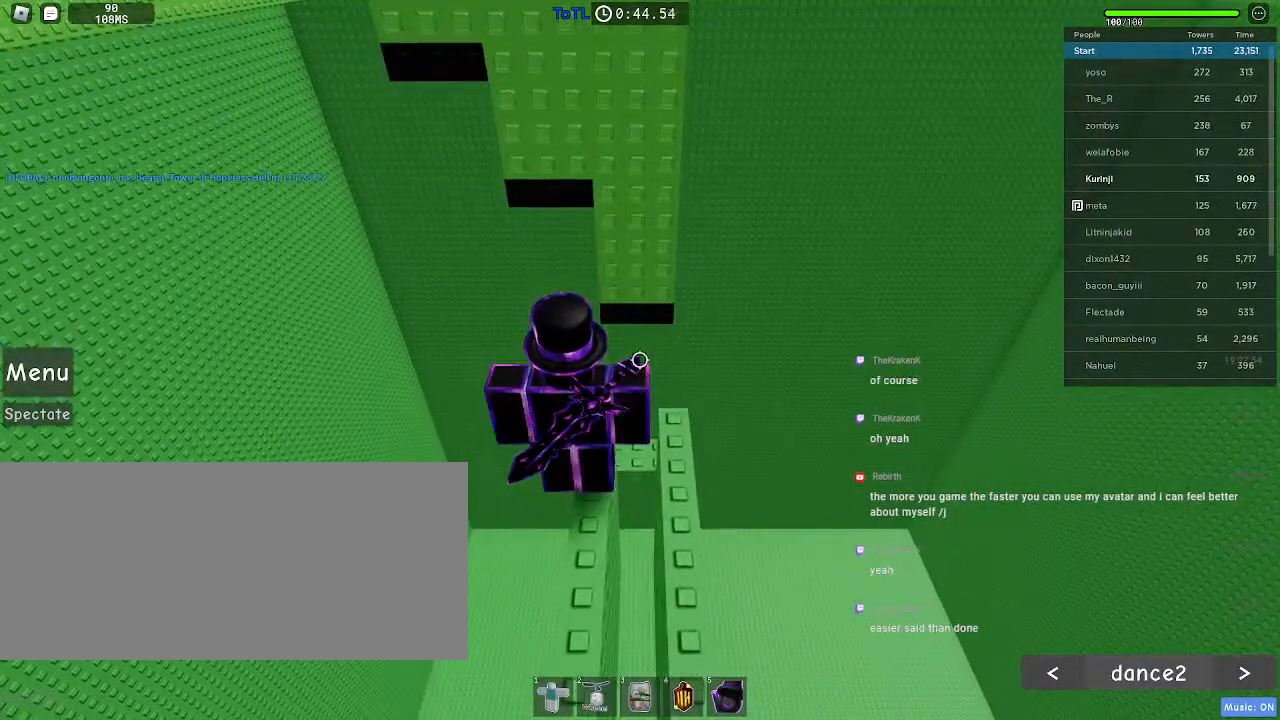
{"keys": [], "mouse": [], "events": []}
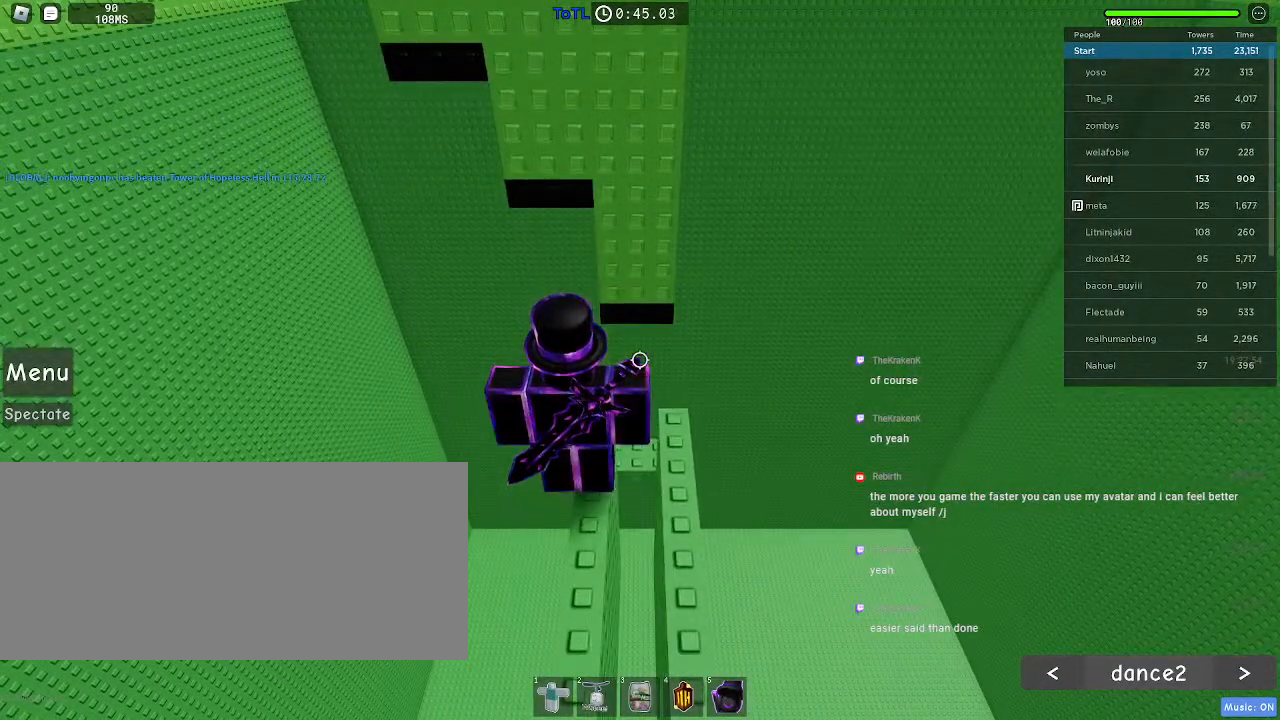
{"keys": ["w"], "mouse": [], "events": [[333, "w", "down"]]}
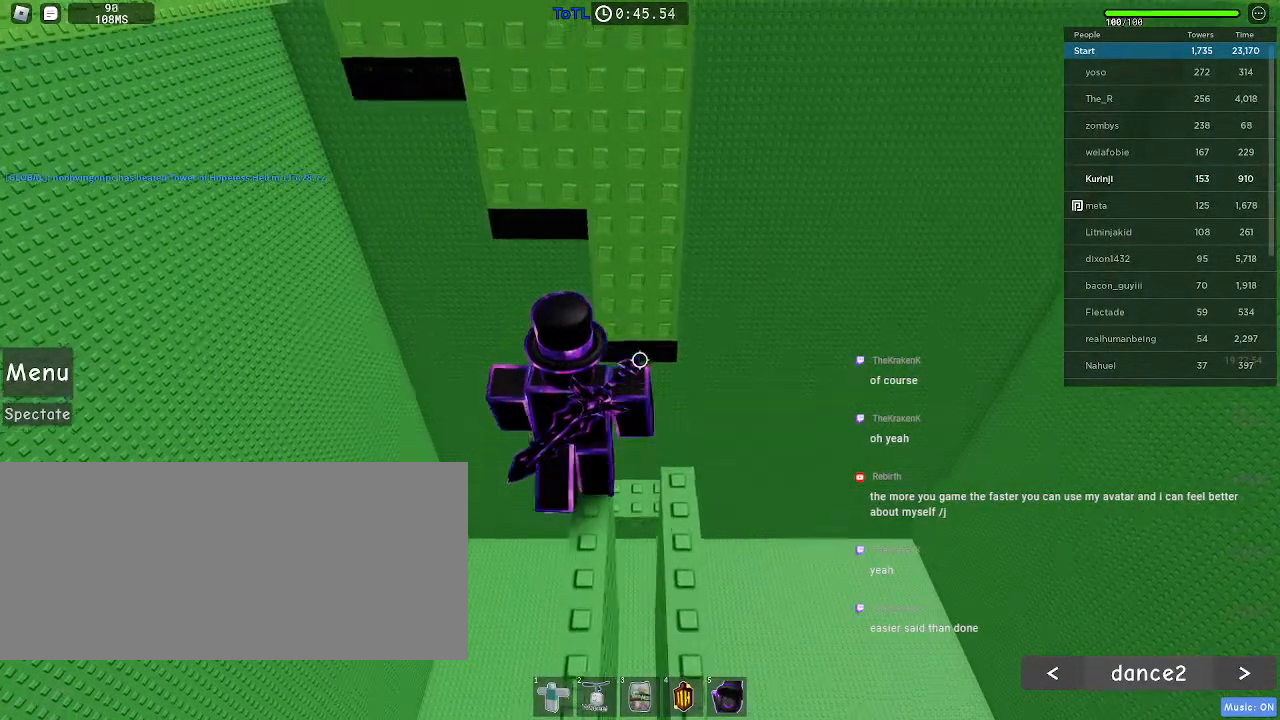
{"keys": ["space", "w"], "mouse": [], "events": [[33, "space", "down"], [267, "a", "down"], [383, "a", "up"]]}
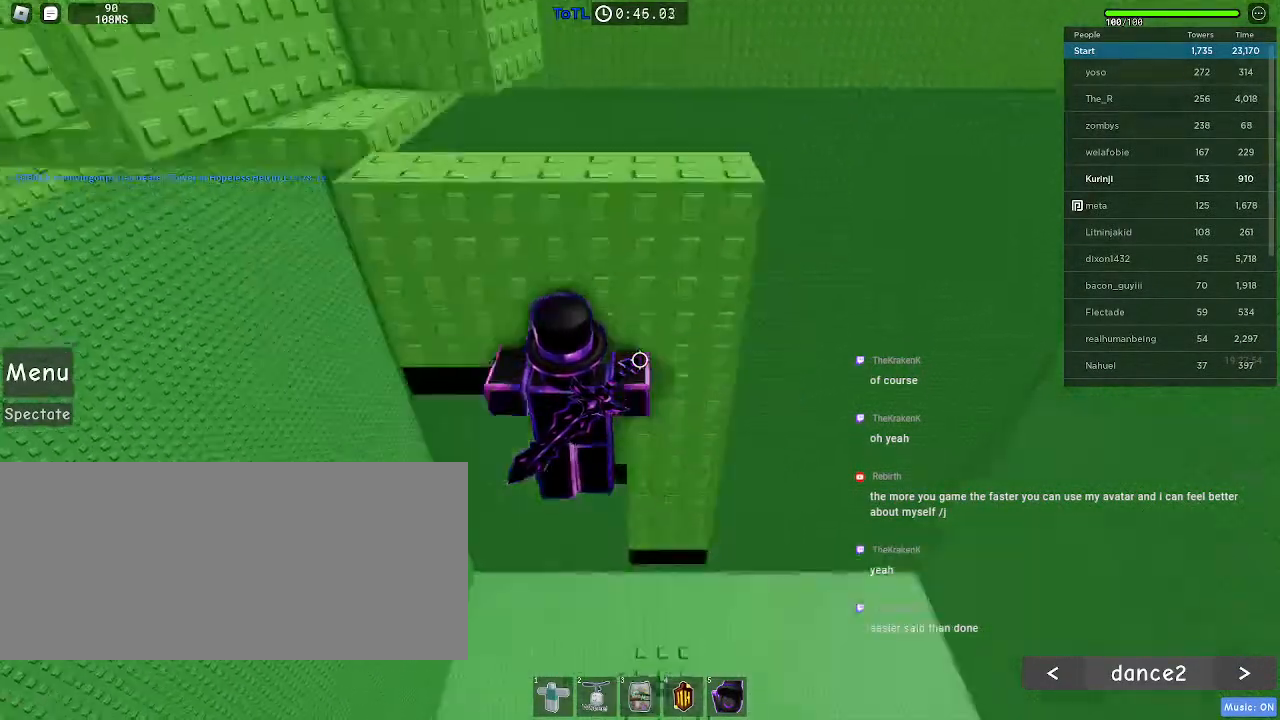
{"keys": ["space", "w"], "mouse": [], "events": [[83, "a", "down"], [267, "a", "up"]]}
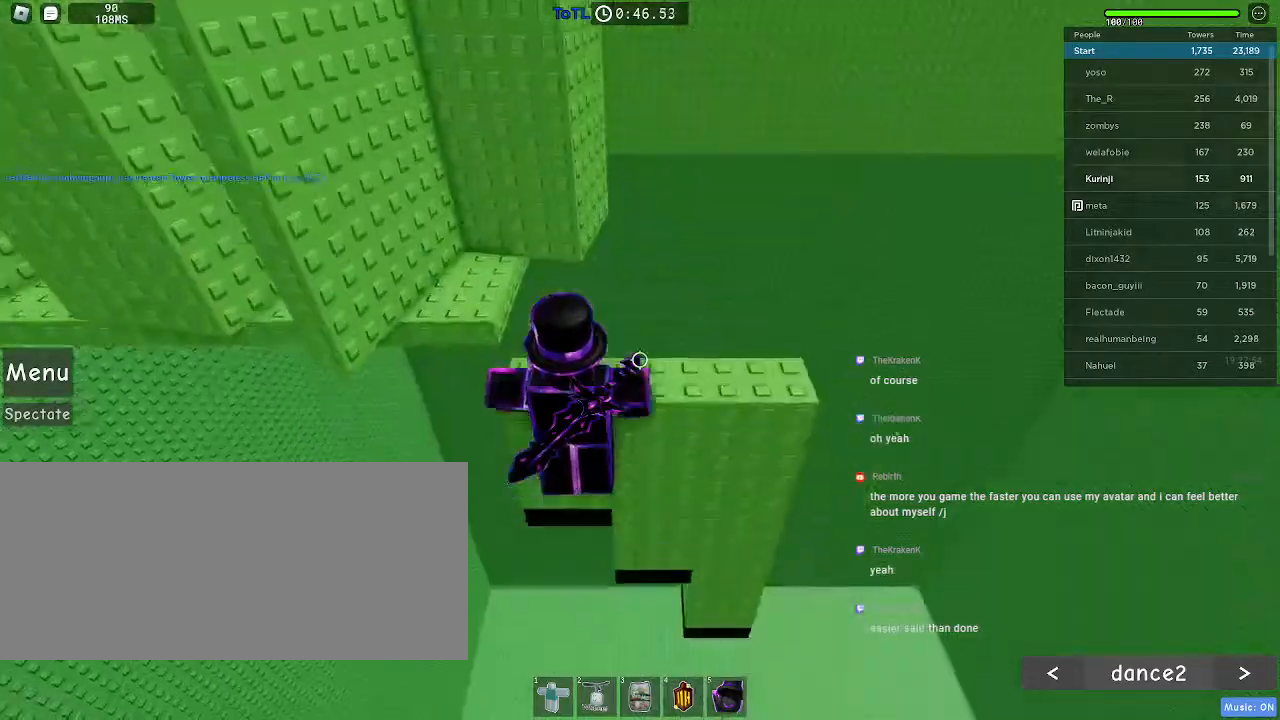
{"keys": ["space"], "mouse": [], "events": [[83, "w", "up"]]}
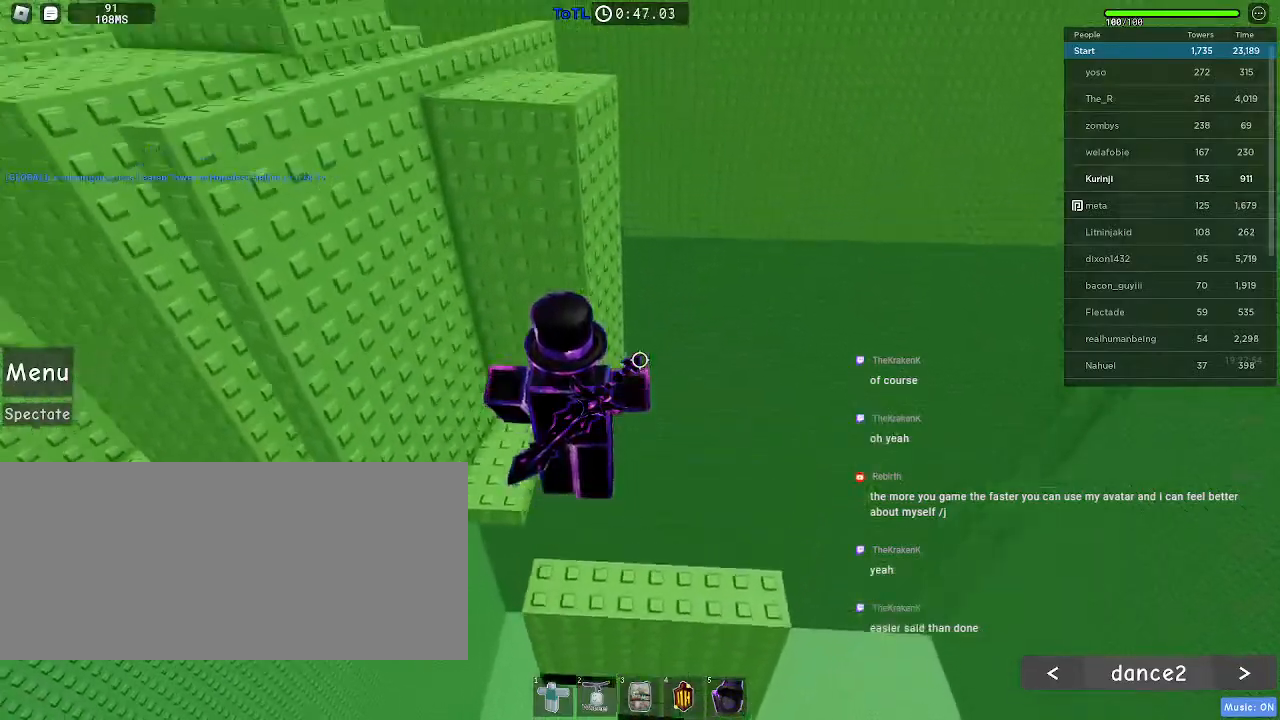
{"keys": ["space", "w"], "mouse": [], "events": [[33, "space", "up"], [383, "w", "down"], [433, "space", "down"]]}
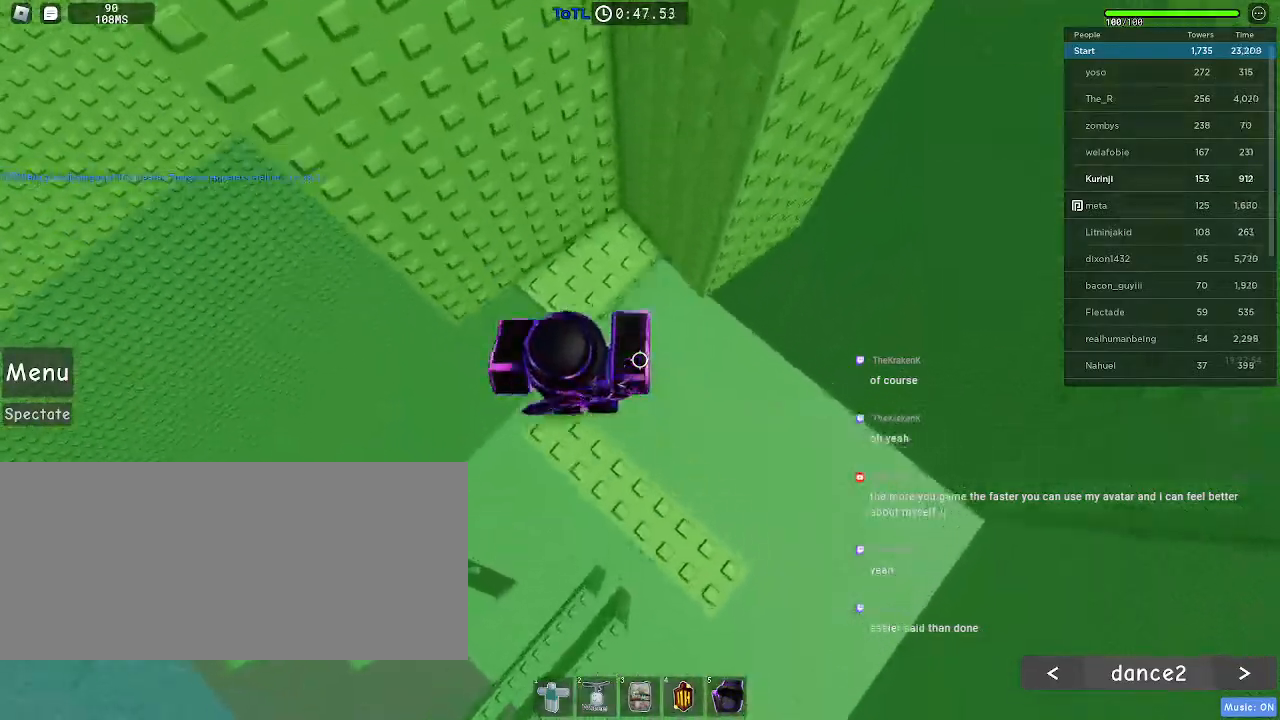
{"keys": [], "mouse": [], "events": [[67, "space", "up"], [217, "w", "up"], [350, "w", "down"], [383, "a", "down"], [467, "a", "up"], [500, "w", "up"]]}
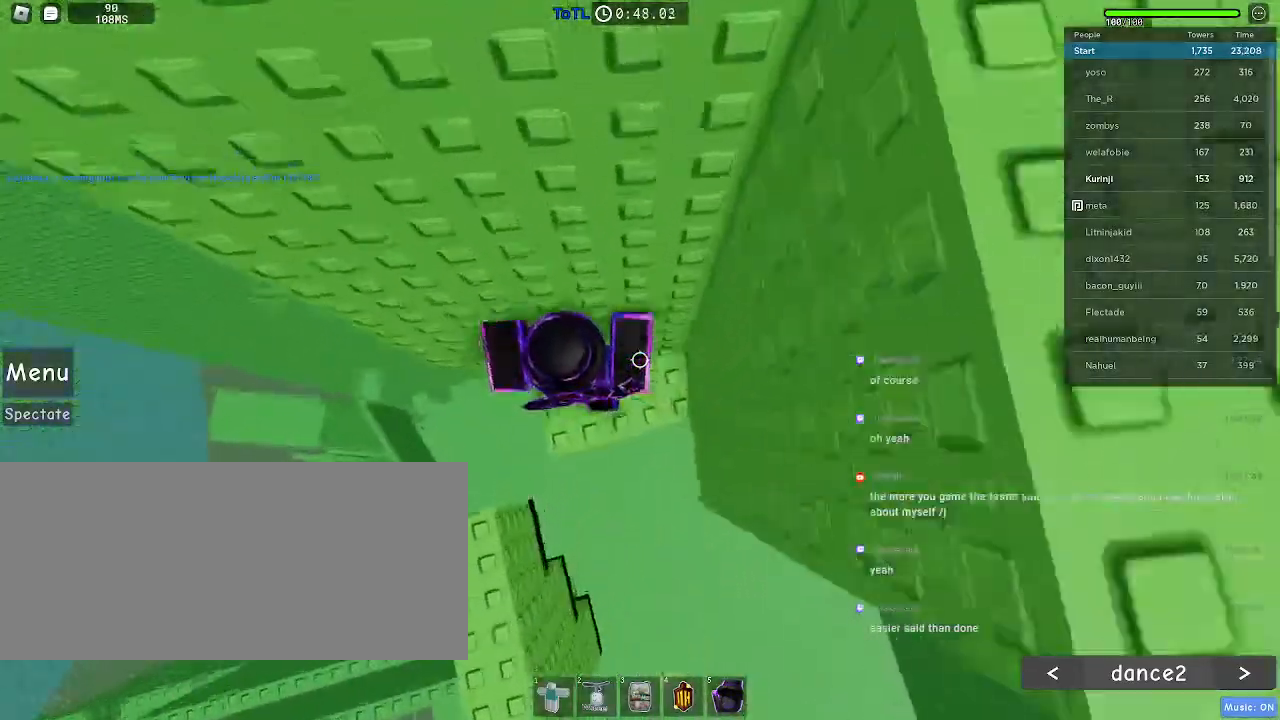
{"keys": ["a", "space"], "mouse": [], "events": [[150, "a", "down"], [417, "space", "down"]]}
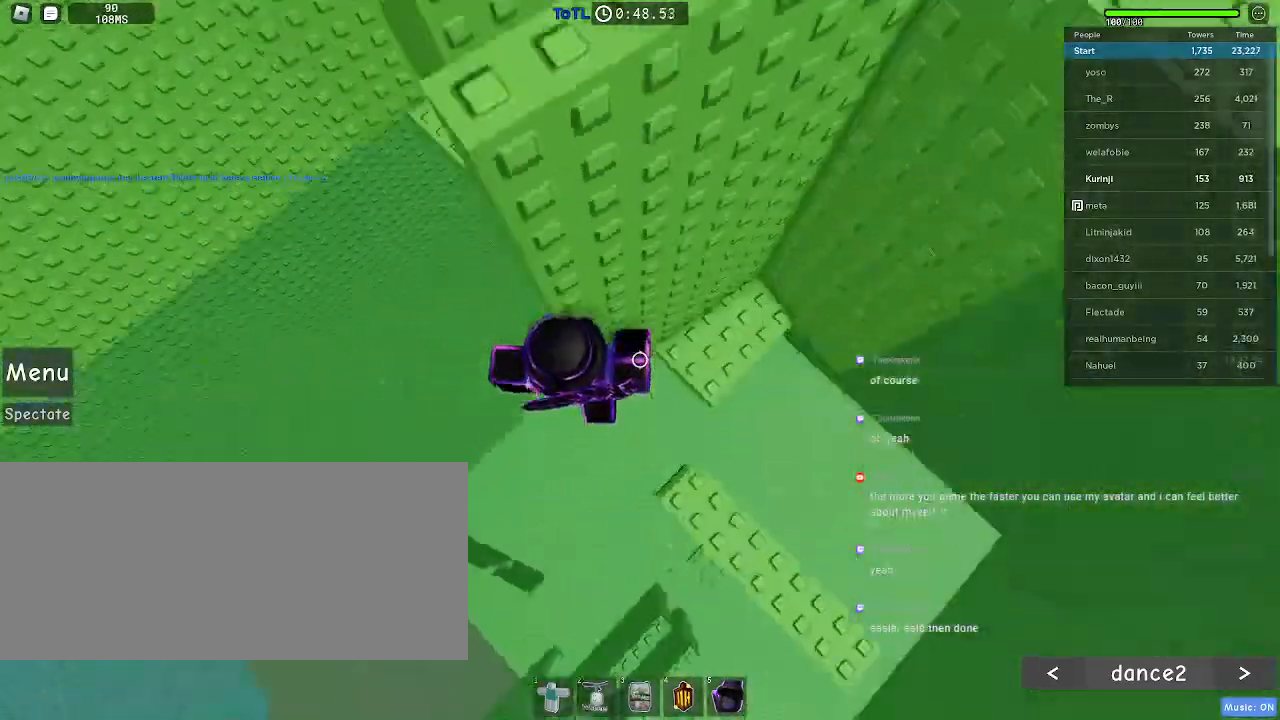
{"keys": ["a", "space"], "mouse": [], "events": []}
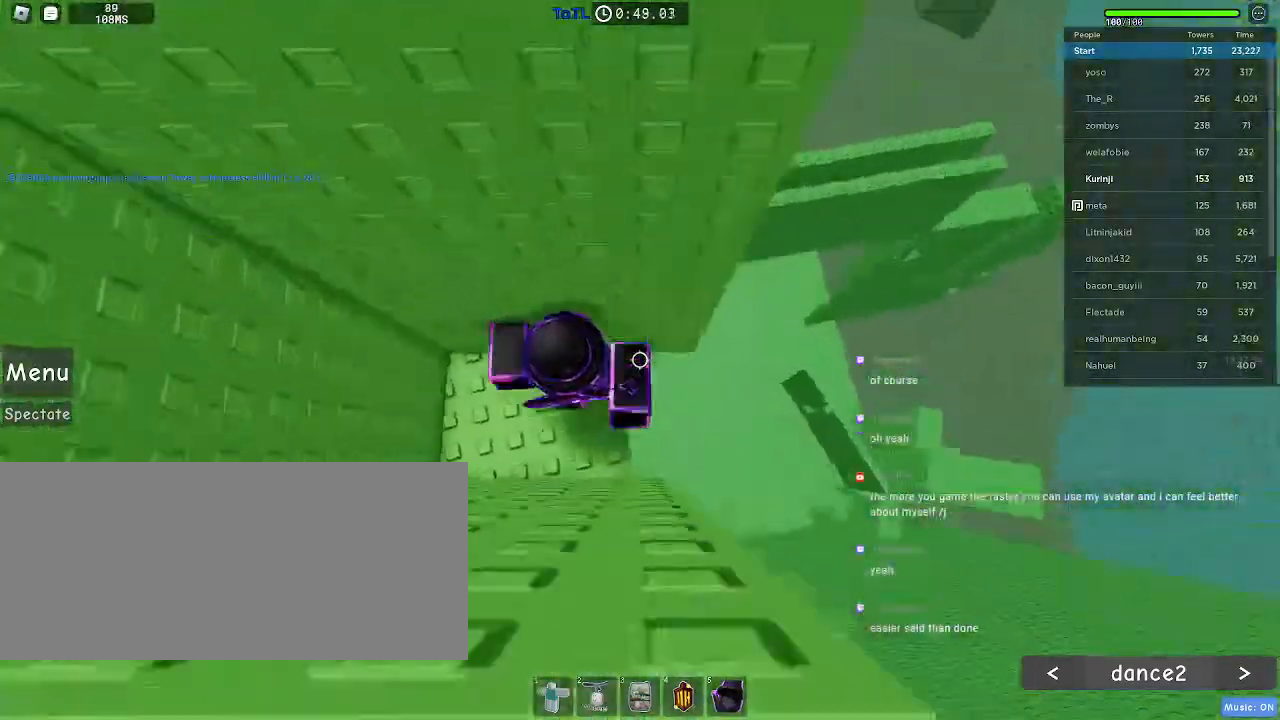
{"keys": ["f"], "mouse": [], "events": [[17, "a", "up"], [17, "ctrl", "down"], [17, "s", "down"], [33, "space", "up"], [83, "ctrl", "up"], [133, "s", "up"], [200, "a", "down"], [400, "w", "down"], [433, "a", "up"], [450, "w", "up"], [467, "f", "down"]]}
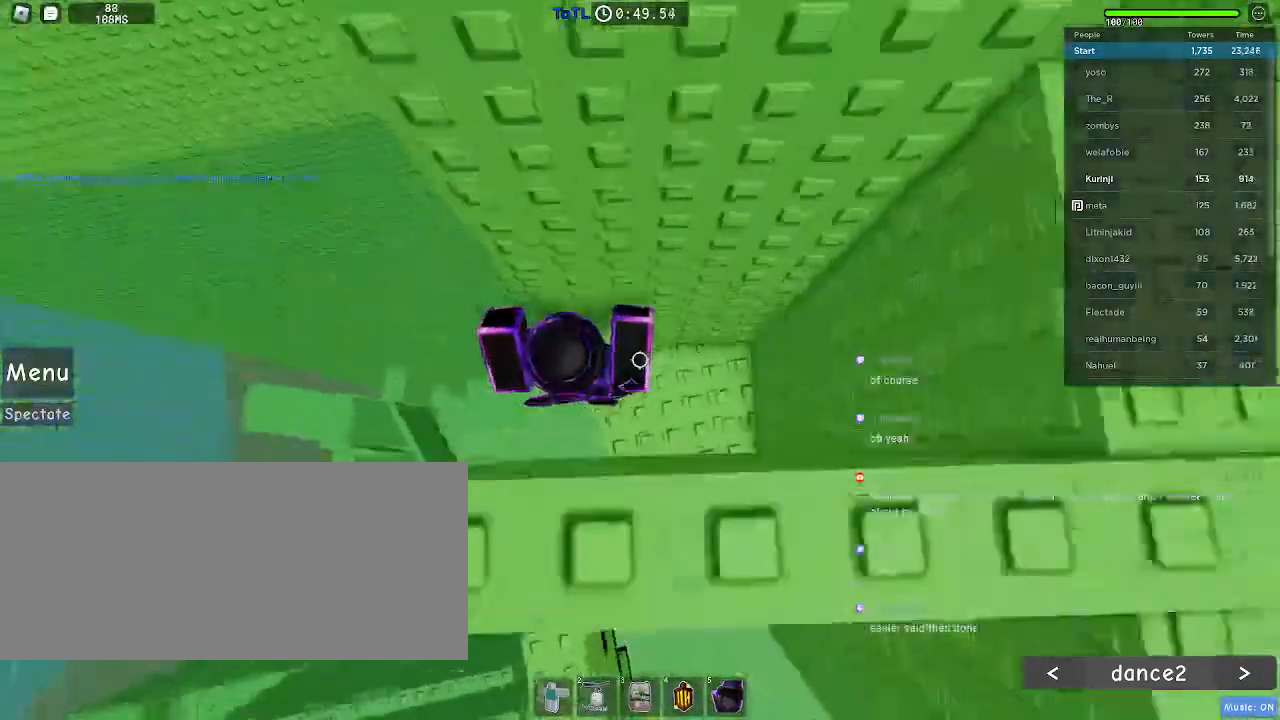
{"keys": ["w"], "mouse": [], "events": [[50, "f", "up"], [217, "w", "down"], [350, "w", "up"], [450, "d", "down"], [450, "w", "down"], [483, "d", "up"]]}
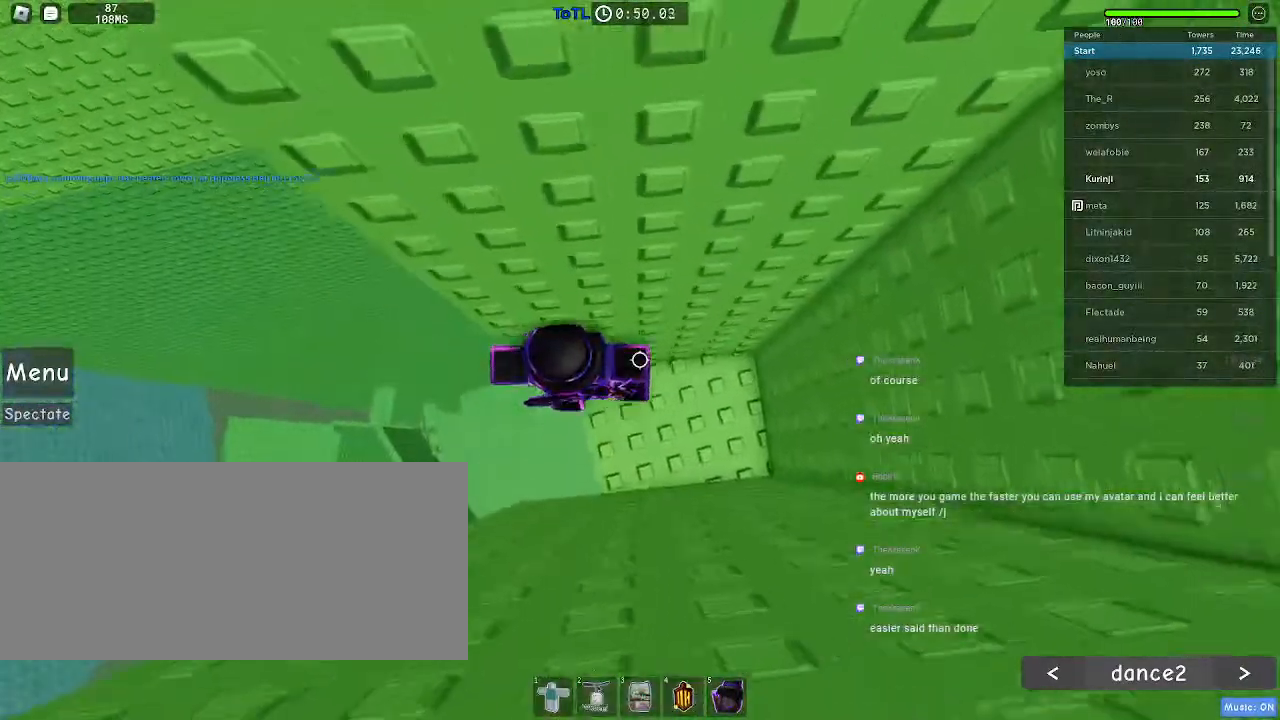
{"keys": ["a", "space"], "mouse": [], "events": [[33, "w", "up"], [267, "a", "down"], [433, "space", "down"]]}
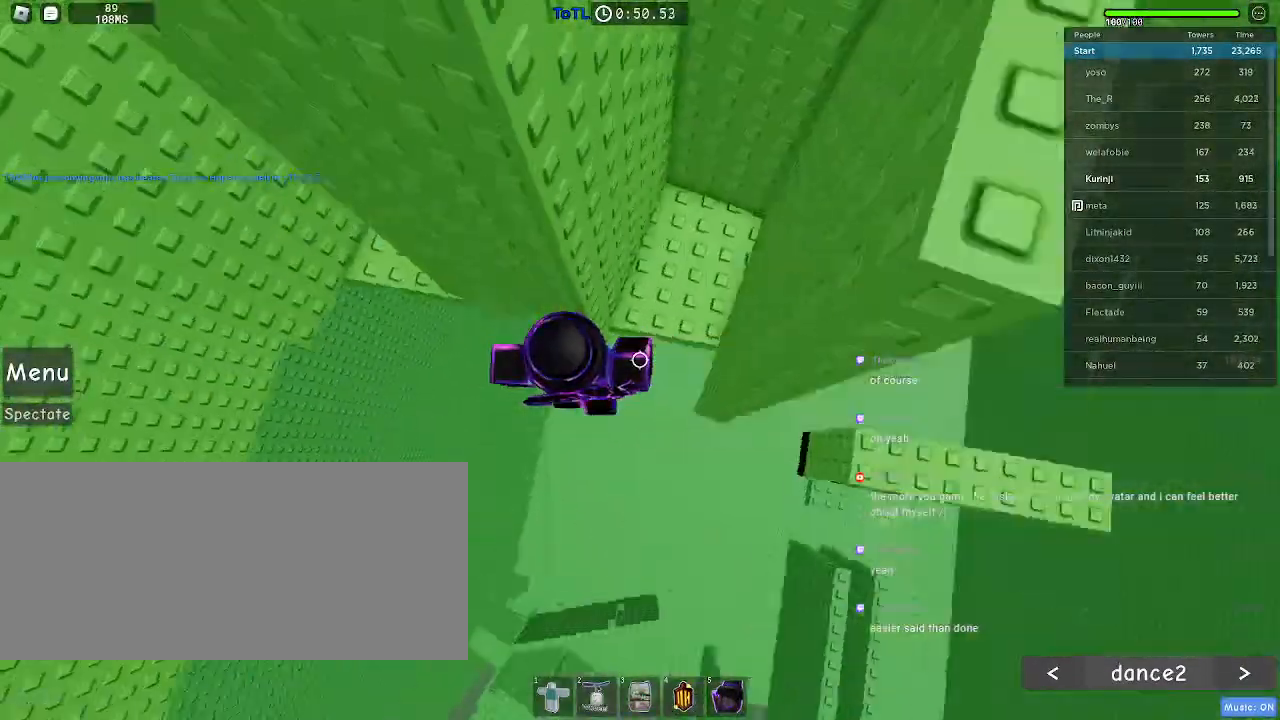
{"keys": ["a"], "mouse": [], "events": [[183, "space", "up"]]}
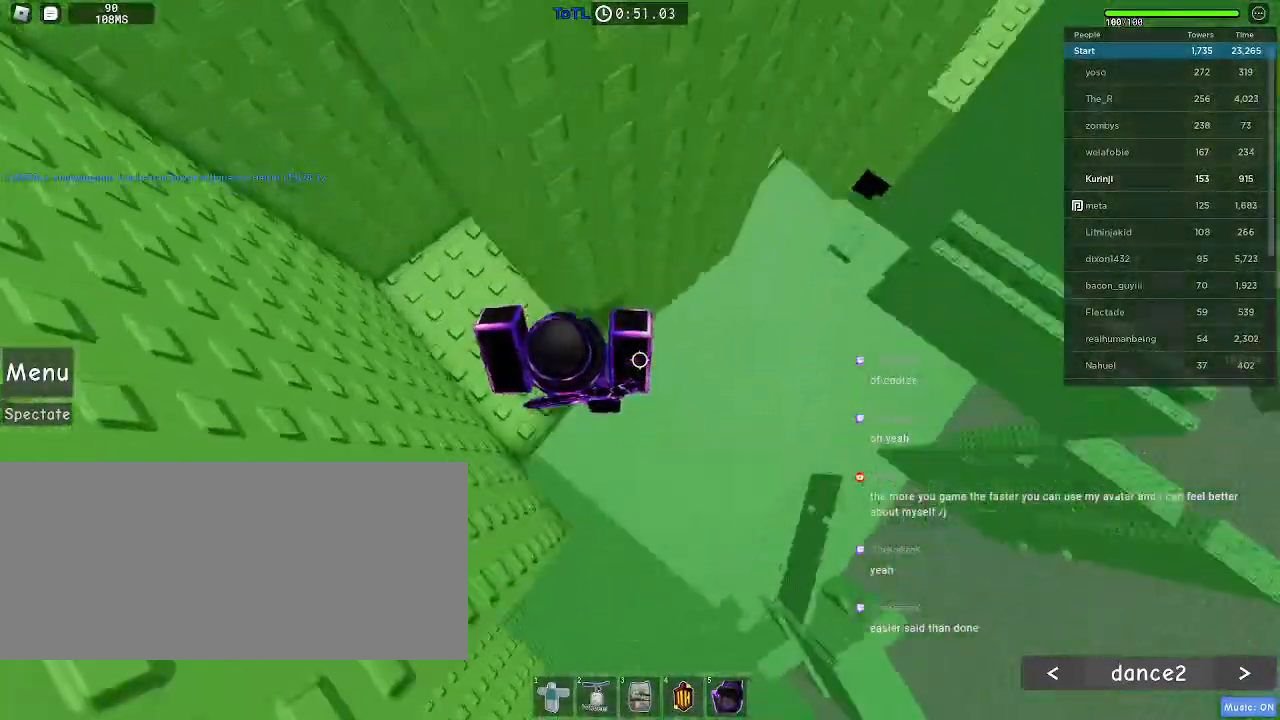
{"keys": [], "mouse": [], "events": [[117, "a", "up"], [267, "a", "down"], [300, "w", "down"], [383, "a", "up"], [417, "w", "up"]]}
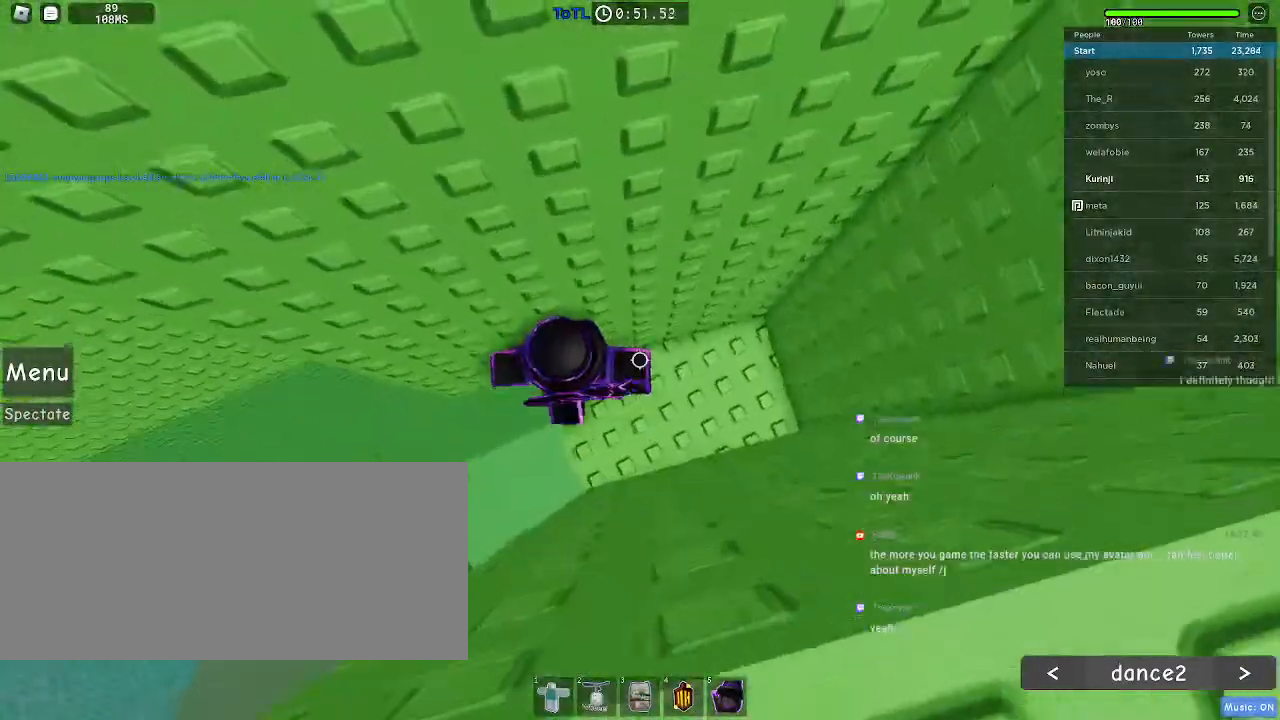
{"keys": ["w"], "mouse": [], "events": [[67, "w", "down"], [167, "w", "up"], [283, "w", "down"], [367, "w", "up"], [467, "w", "down"]]}
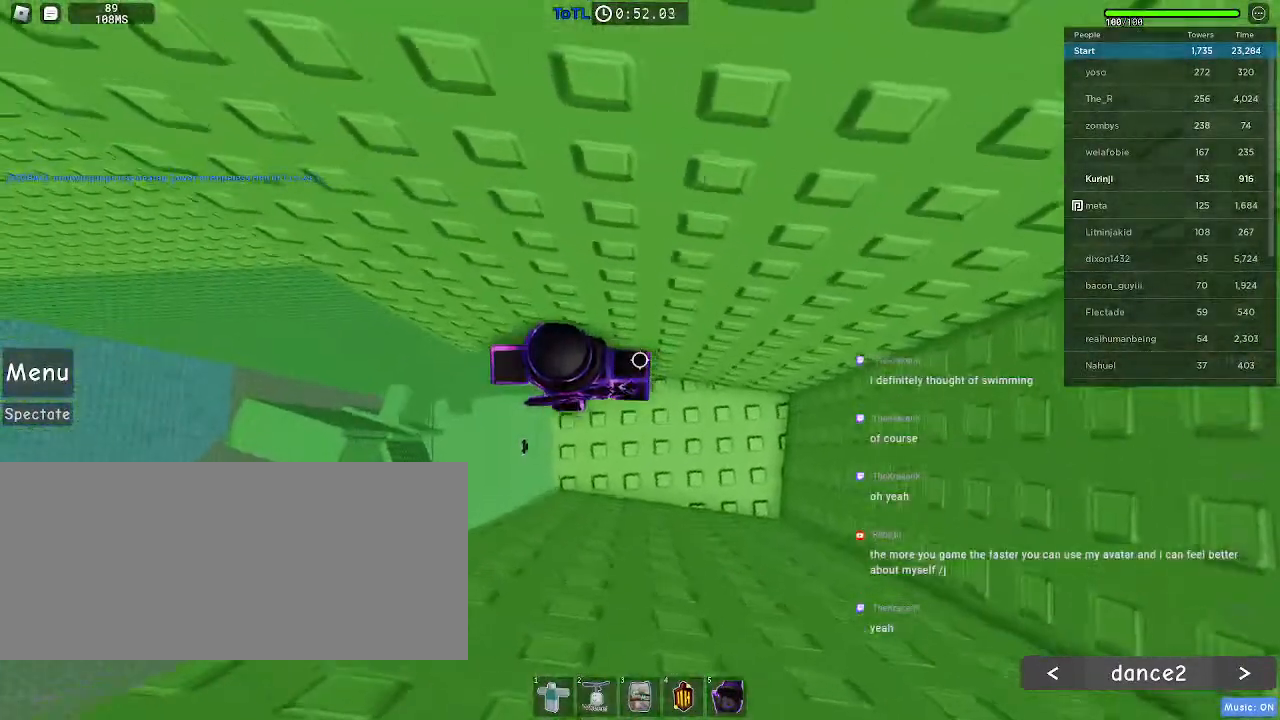
{"keys": [], "mouse": [], "events": [[50, "w", "up"], [167, "w", "down"], [250, "w", "up"], [367, "w", "down"], [433, "w", "up"]]}
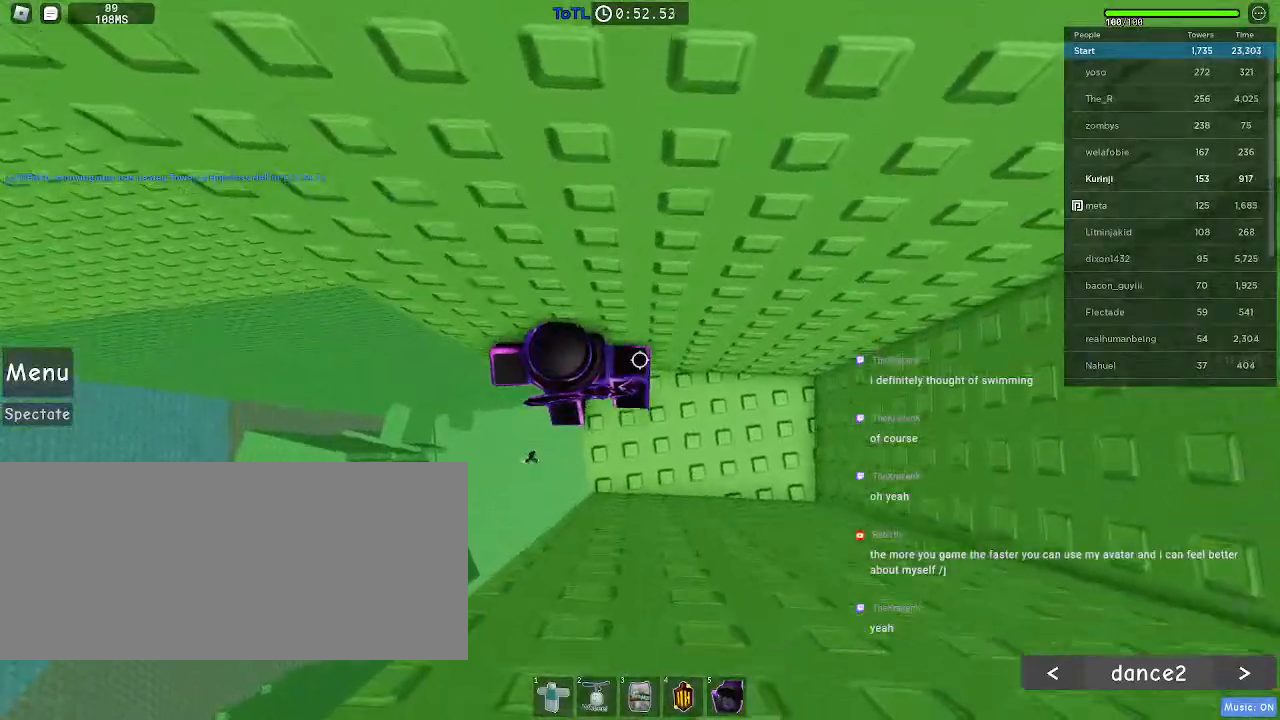
{"keys": ["a", "space"], "mouse": [], "events": [[183, "a", "down"], [317, "space", "down"]]}
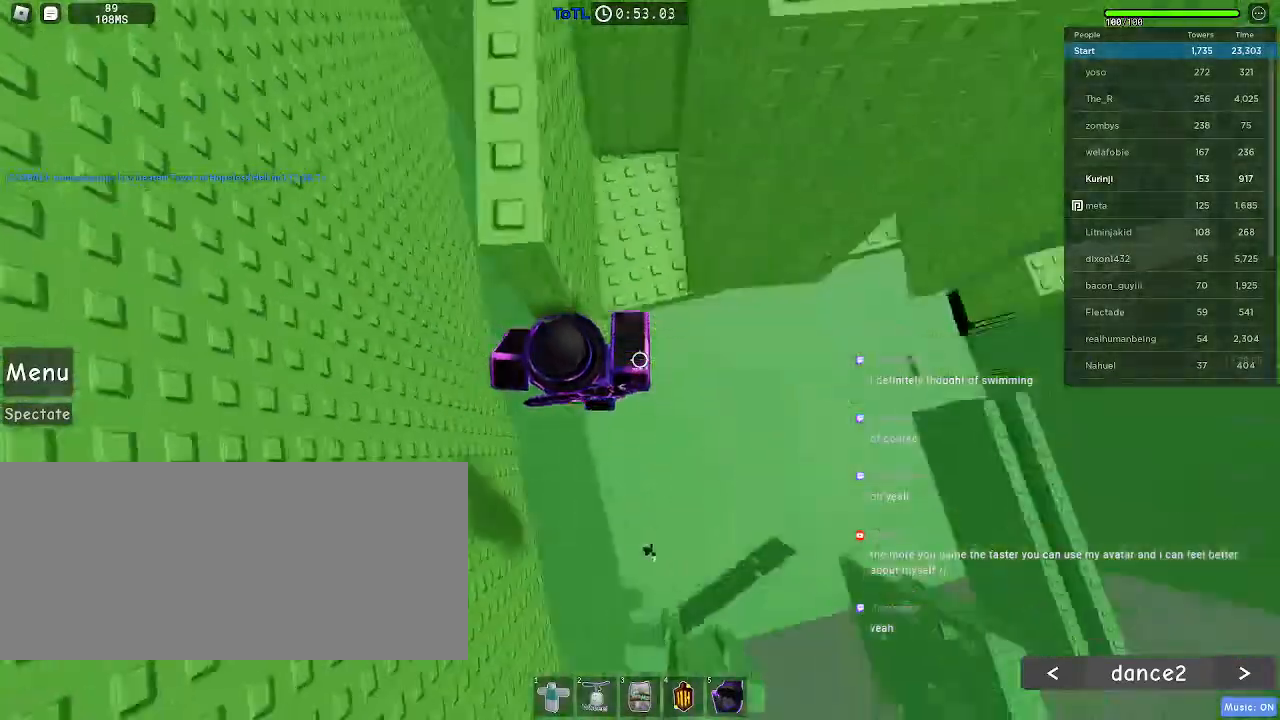
{"keys": ["a", "space"], "mouse": [], "events": []}
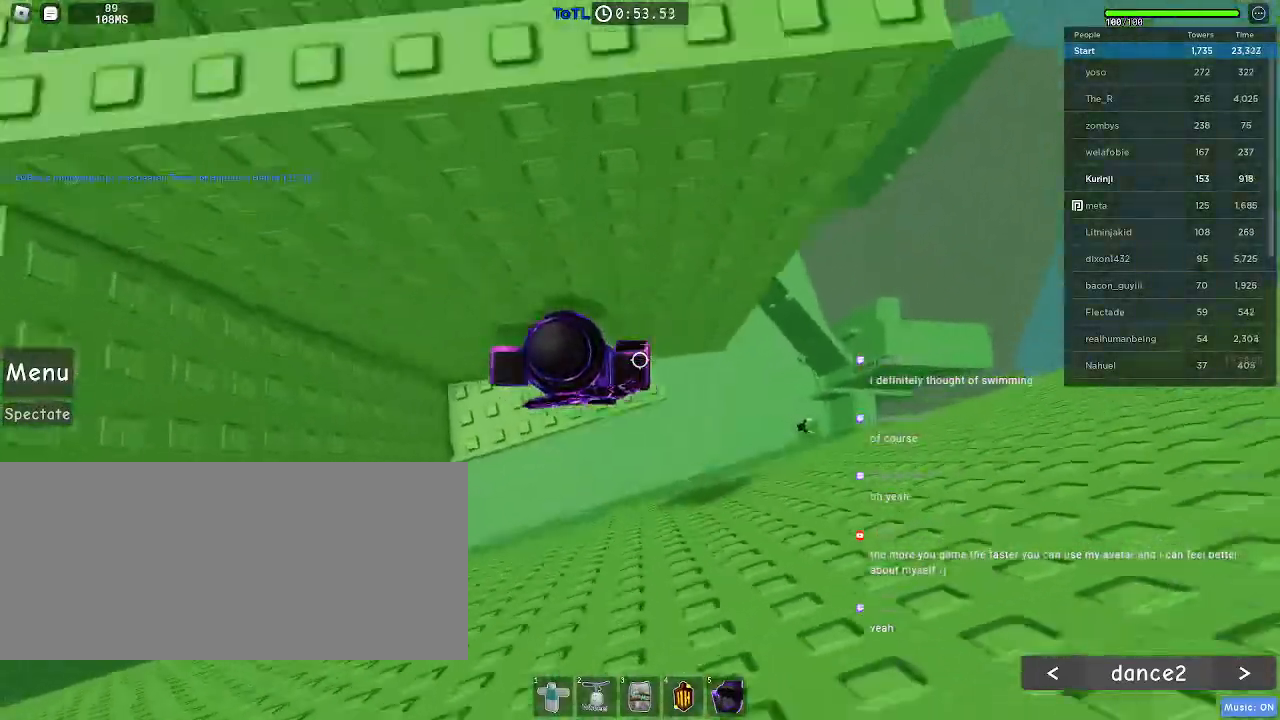
{"keys": [], "mouse": [], "events": [[100, "space", "up"], [117, "a", "up"]]}
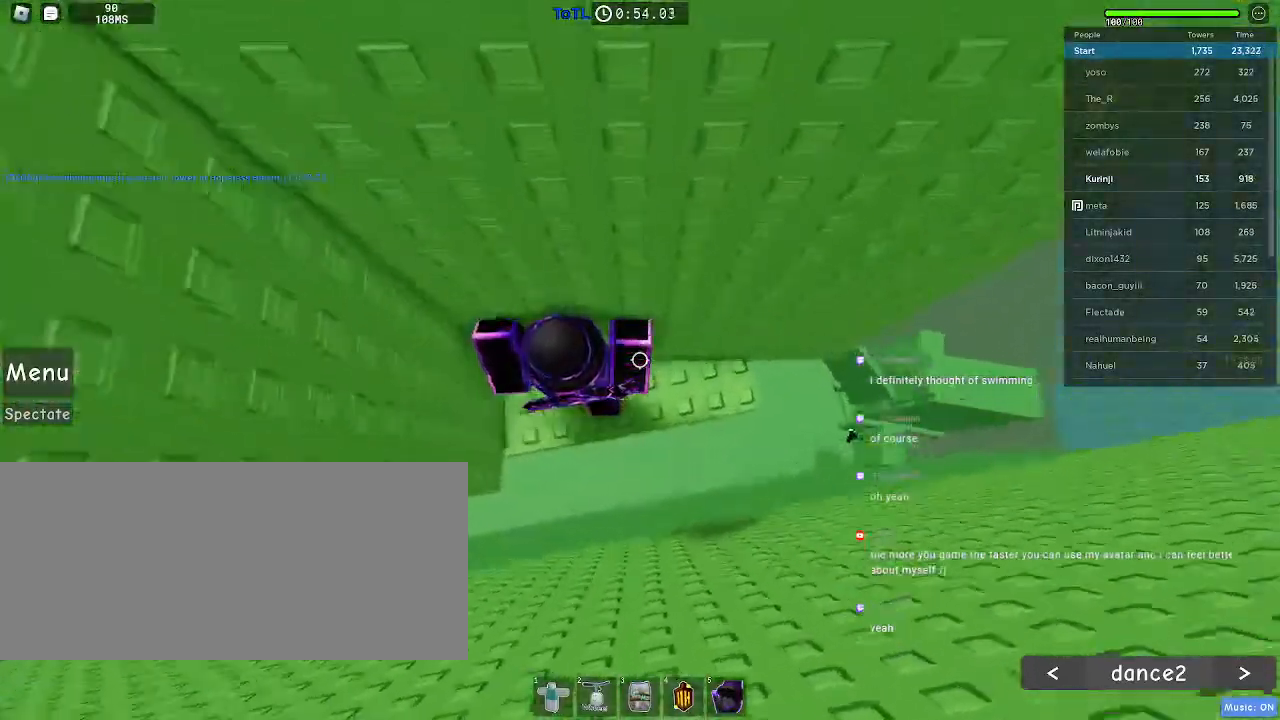
{"keys": [], "mouse": [], "events": [[283, "w", "down"], [300, "a", "down"], [417, "w", "up"], [433, "a", "up"]]}
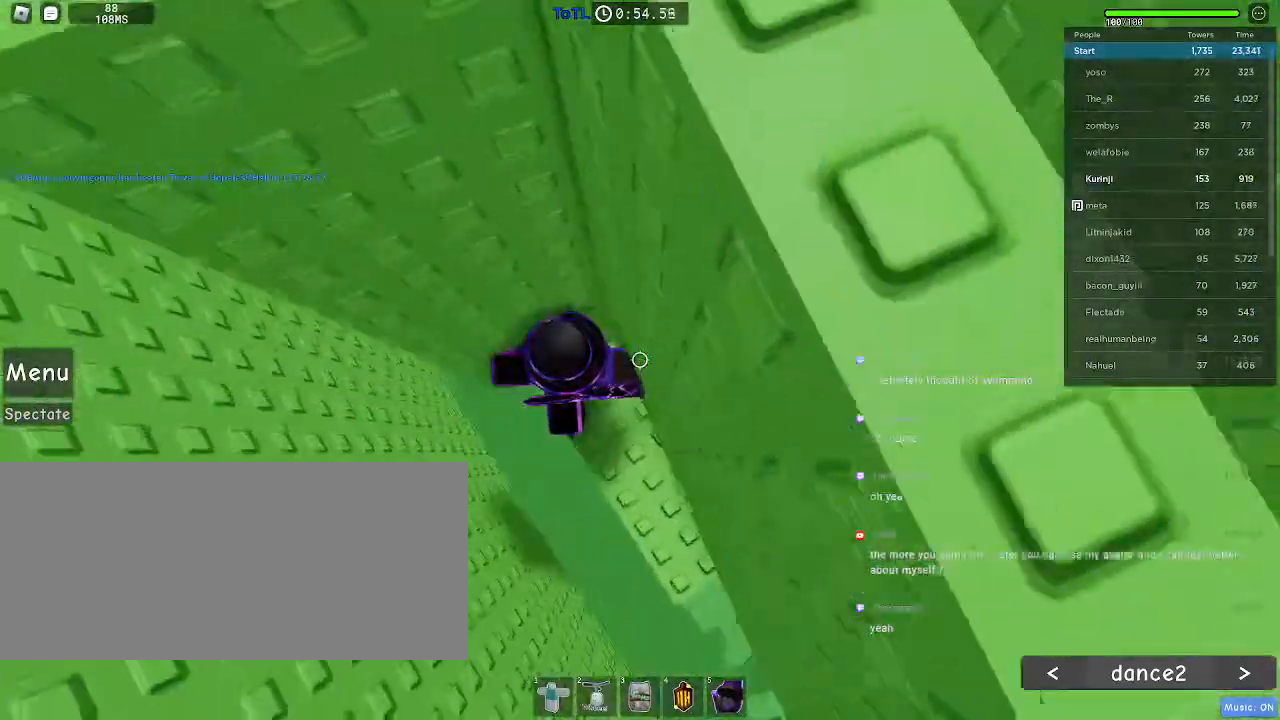
{"keys": ["a"], "mouse": [], "events": [[100, "a", "down"], [283, "space", "down"], [450, "space", "up"]]}
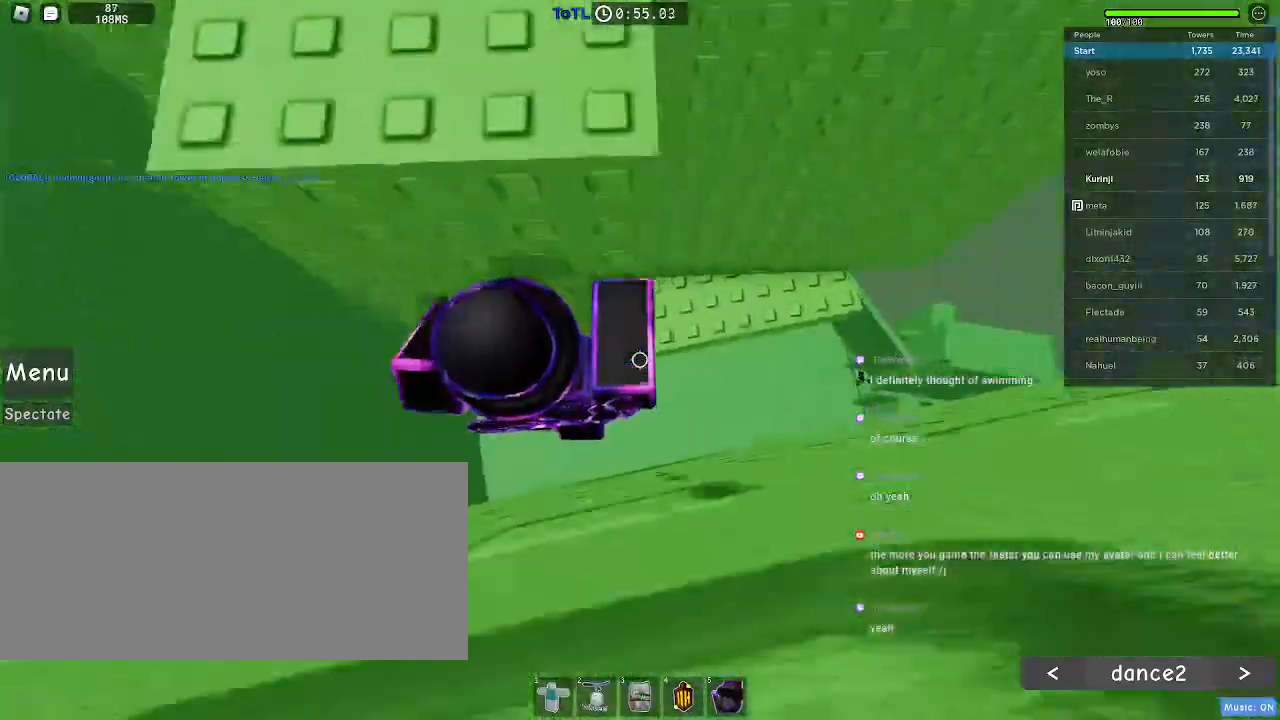
{"keys": ["a"], "mouse": [], "events": []}
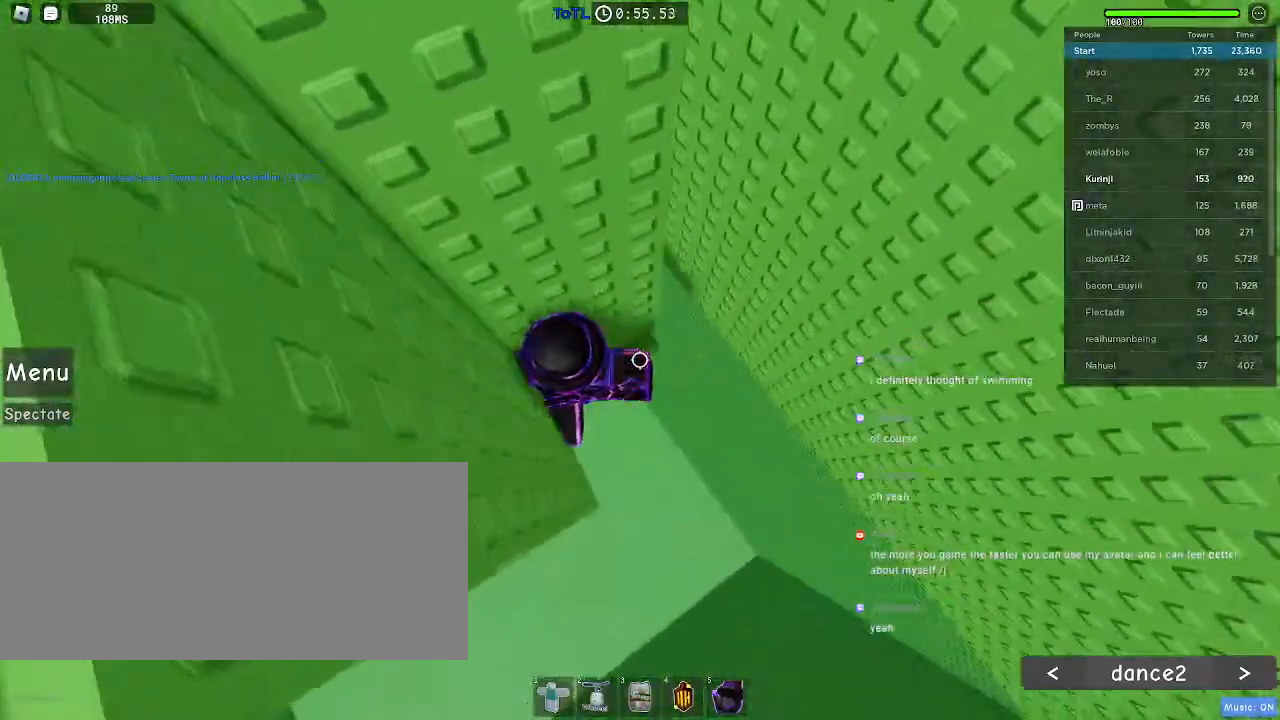
{"keys": [], "mouse": [], "events": [[83, "a", "up"], [183, "w", "down"], [467, "w", "up"]]}